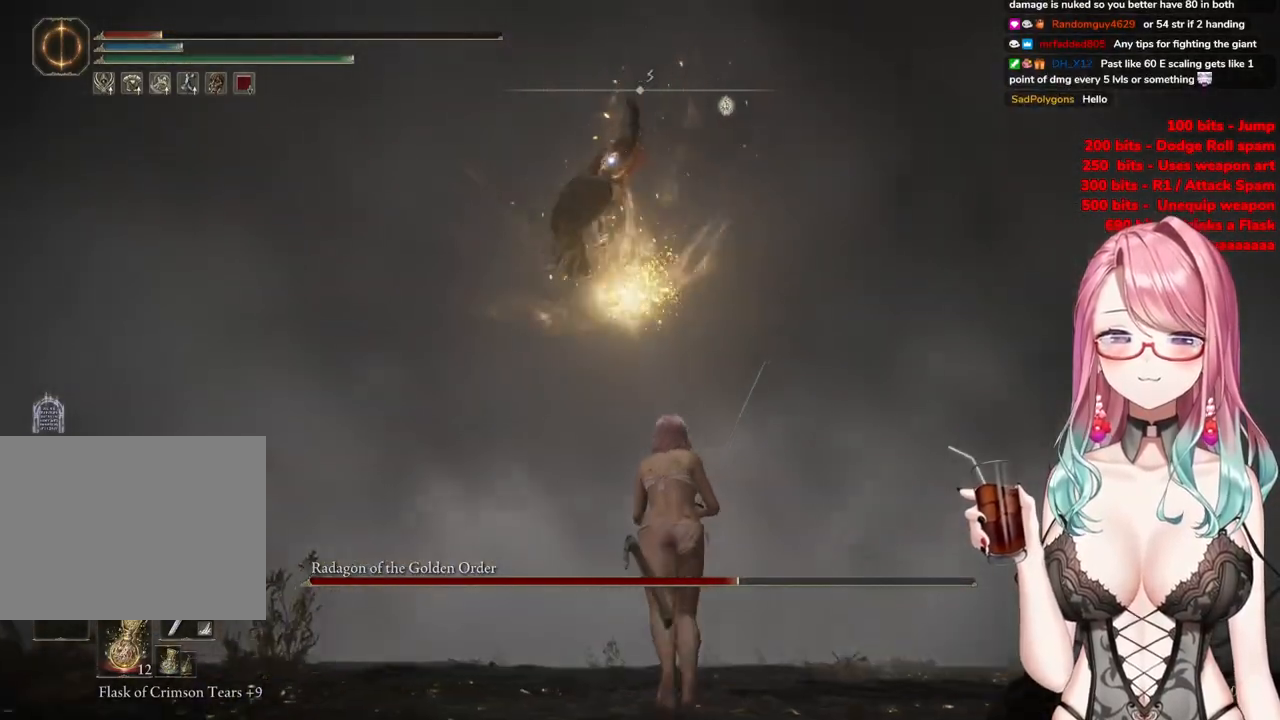
Gameplay with a controller (PlayStation layout); each line is a JSON object with the inputs held at the frame after it. "events" lists button and stick changes between this image and that frame as [ms after this image, input, new state], when the widget could be followed in between.
{"buttons": [], "left_stick": "up-left", "right_stick": "center", "events": [[117, "CIRCLE", "down"], [200, "CIRCLE", "up"], [217, "left_stick", "up-left"]]}
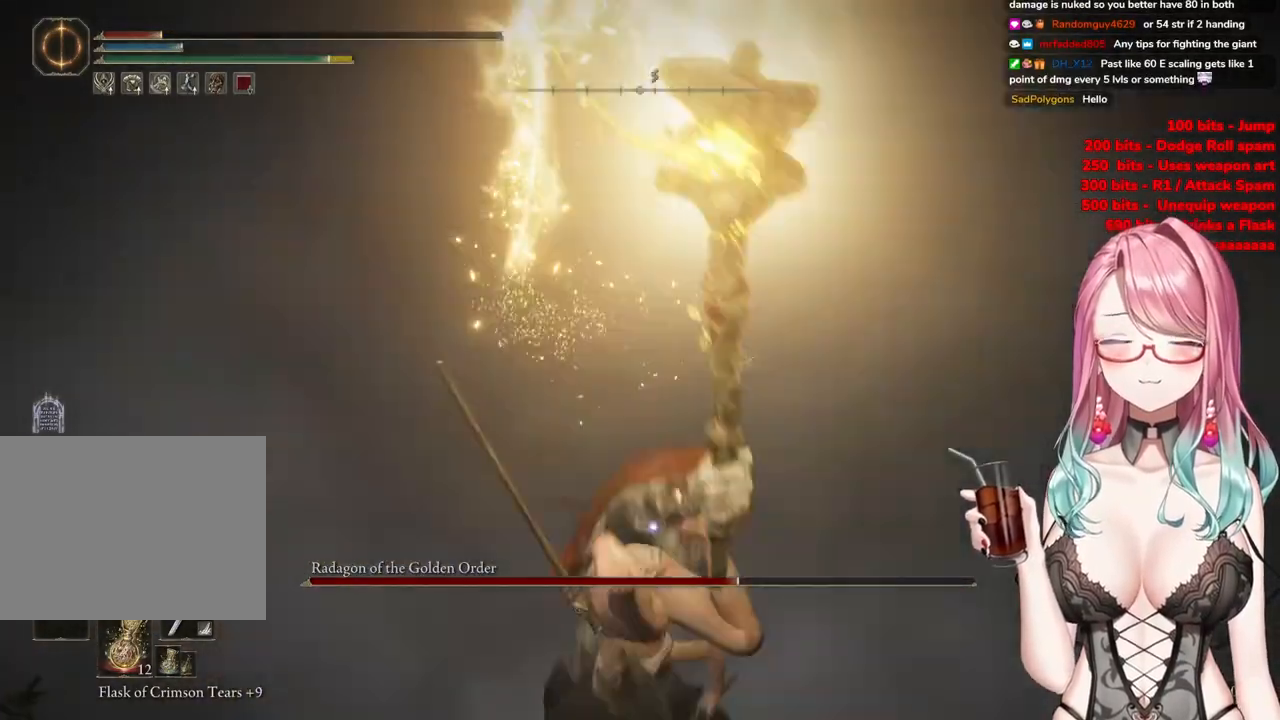
{"buttons": ["SQUARE"], "left_stick": "left", "right_stick": "center", "events": [[301, "left_stick", "left"], [434, "SQUARE", "down"]]}
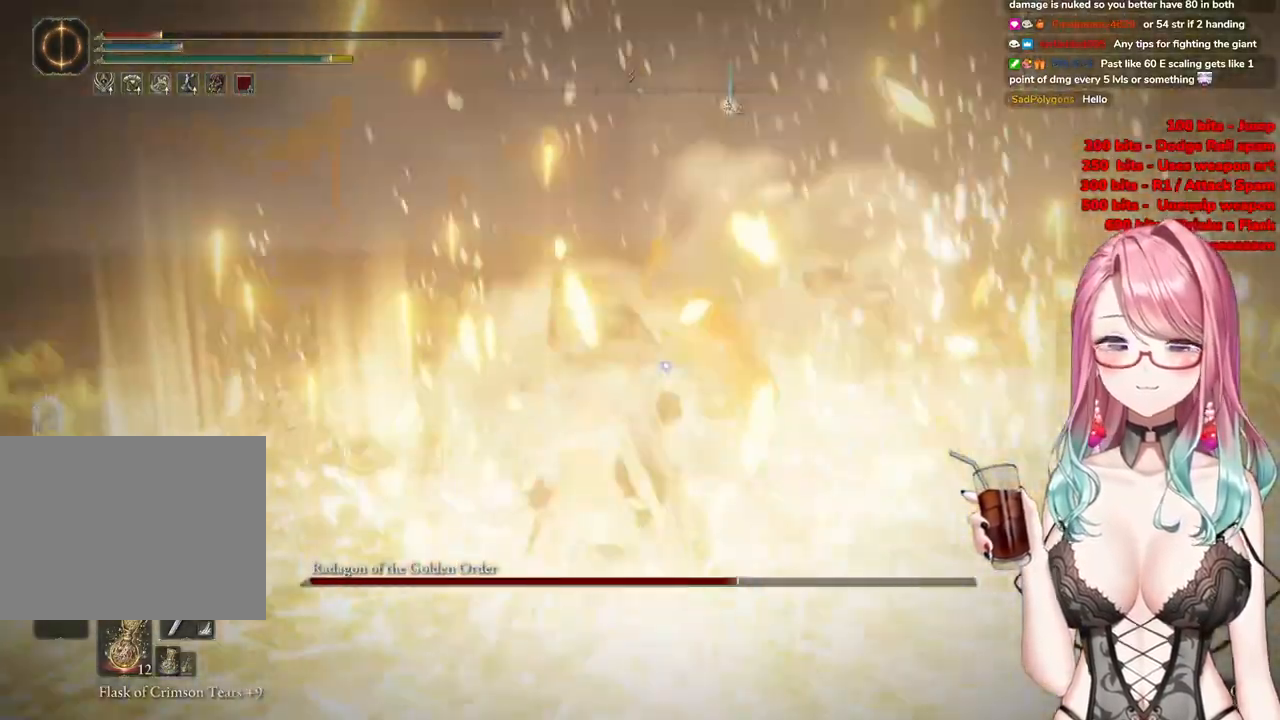
{"buttons": [], "left_stick": "left", "right_stick": "center", "events": [[50, "SQUARE", "up"]]}
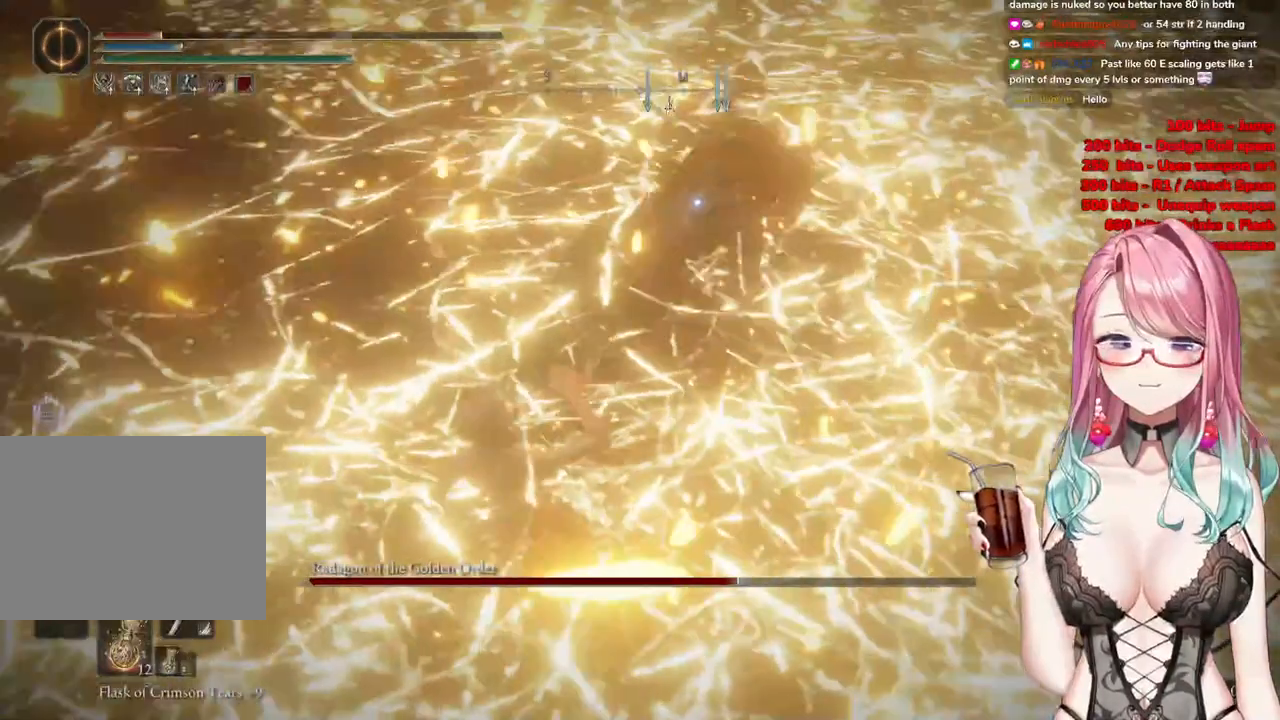
{"buttons": [], "left_stick": "left", "right_stick": "center", "events": []}
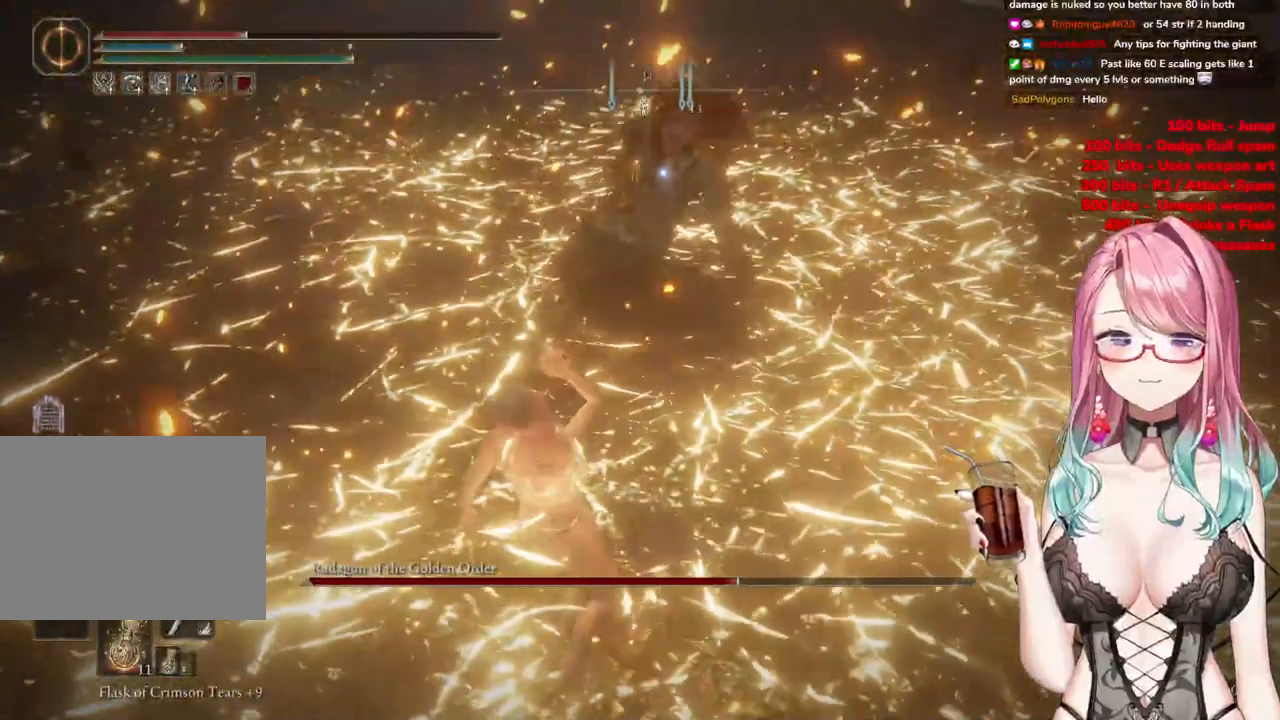
{"buttons": [], "left_stick": "up-left", "right_stick": "center", "events": [[133, "left_stick", "up-left"]]}
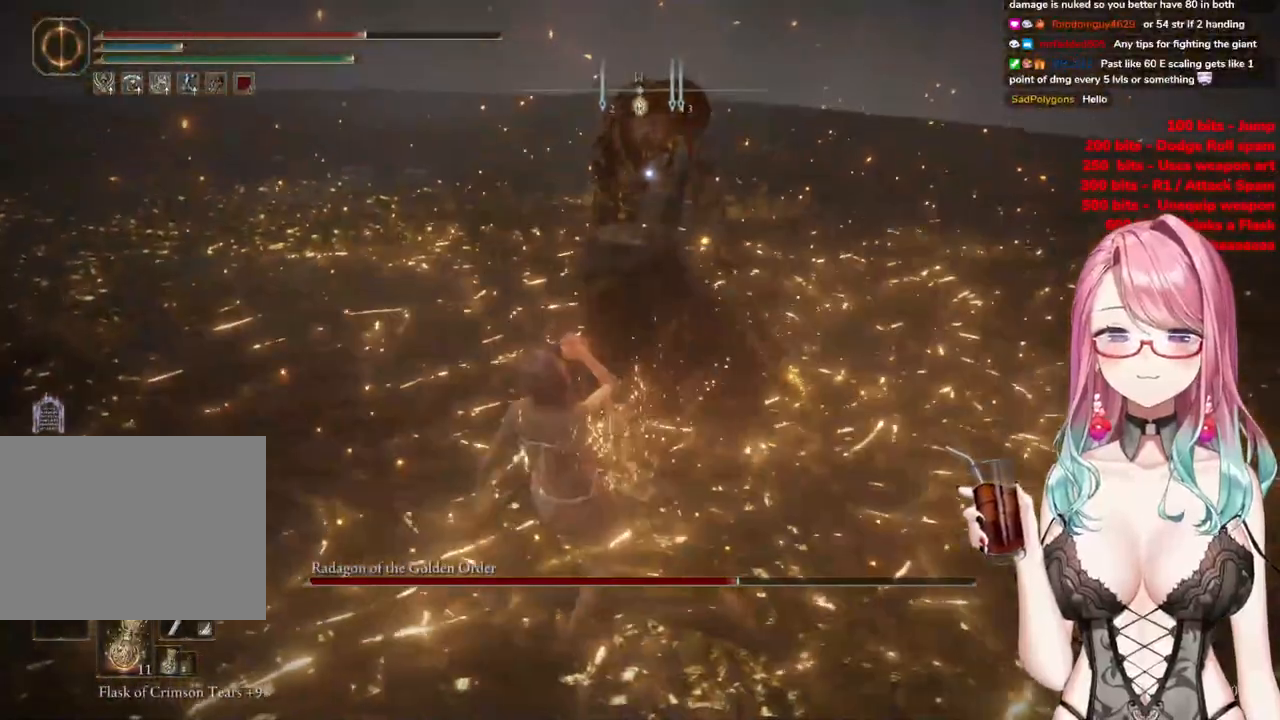
{"buttons": [], "left_stick": "up-left", "right_stick": "center", "events": []}
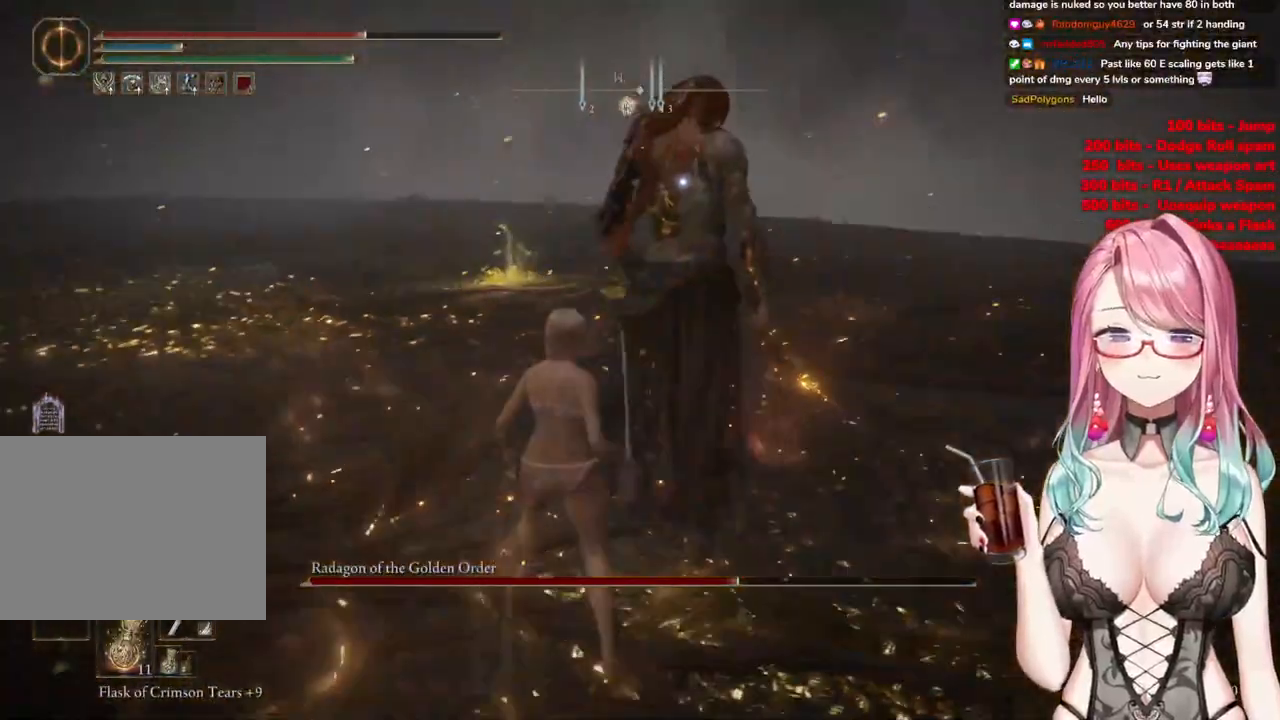
{"buttons": [], "left_stick": "down-left", "right_stick": "center", "events": [[17, "left_stick", "left"], [384, "left_stick", "down-left"]]}
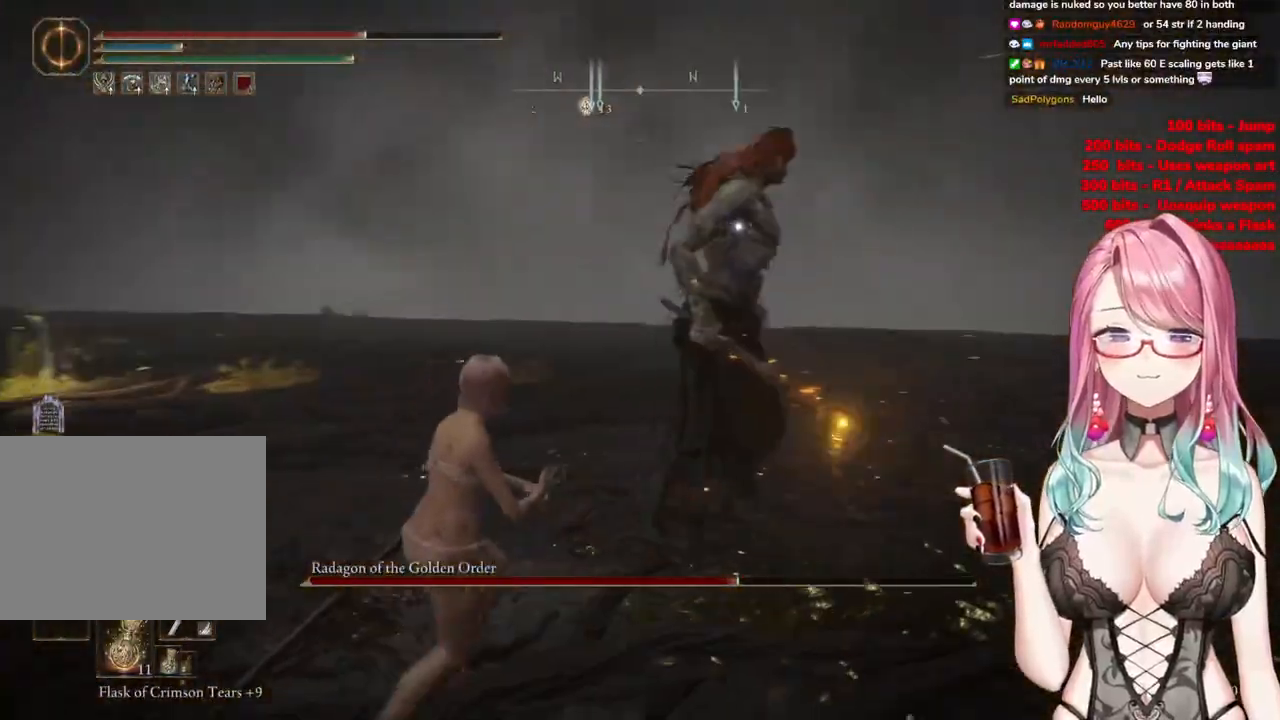
{"buttons": [], "left_stick": "down", "right_stick": "center", "events": [[83, "left_stick", "down"]]}
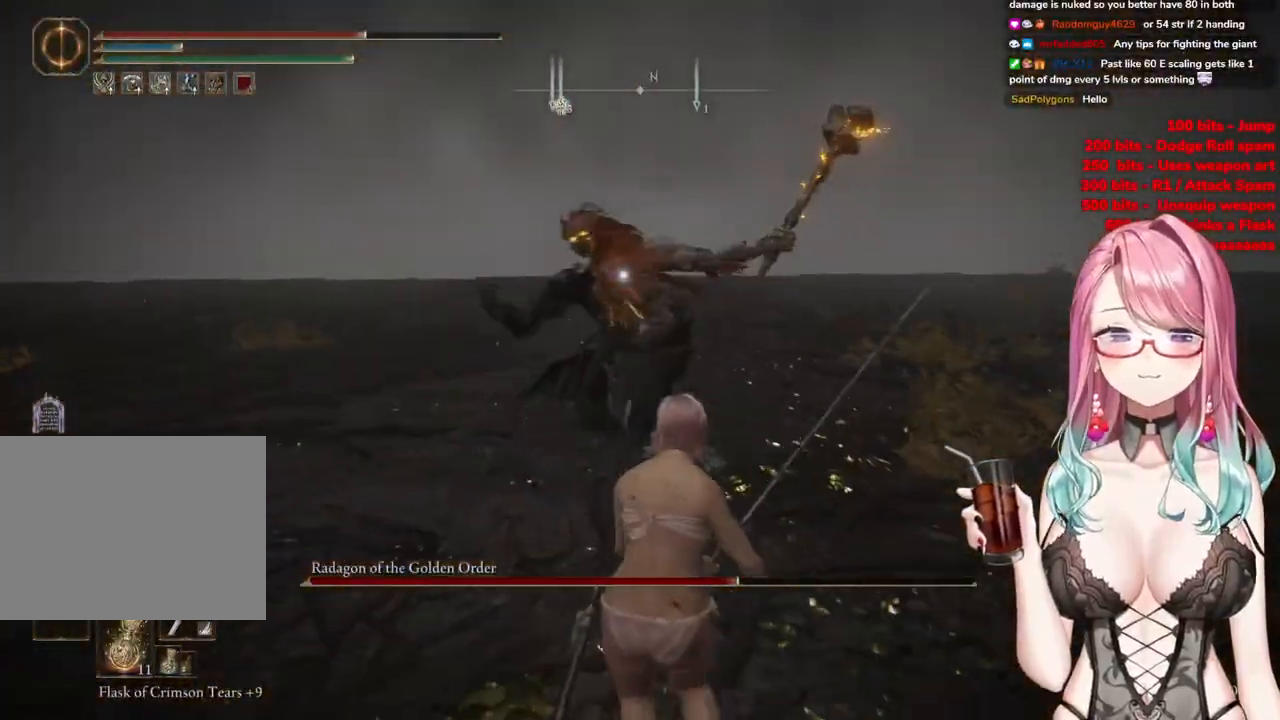
{"buttons": [], "left_stick": "down", "right_stick": "center", "events": [[17, "CIRCLE", "down"], [84, "CIRCLE", "up"]]}
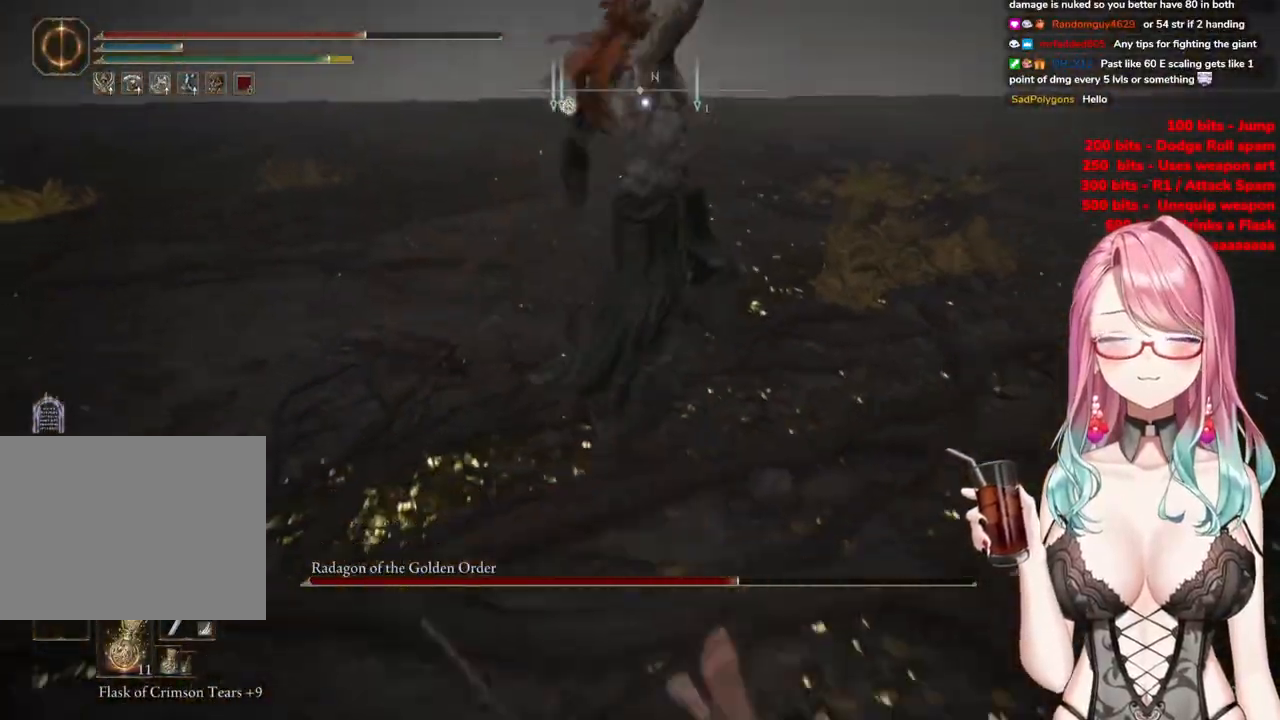
{"buttons": [], "left_stick": "up-right", "right_stick": "center", "events": [[66, "left_stick", "down-right"], [233, "left_stick", "up-right"]]}
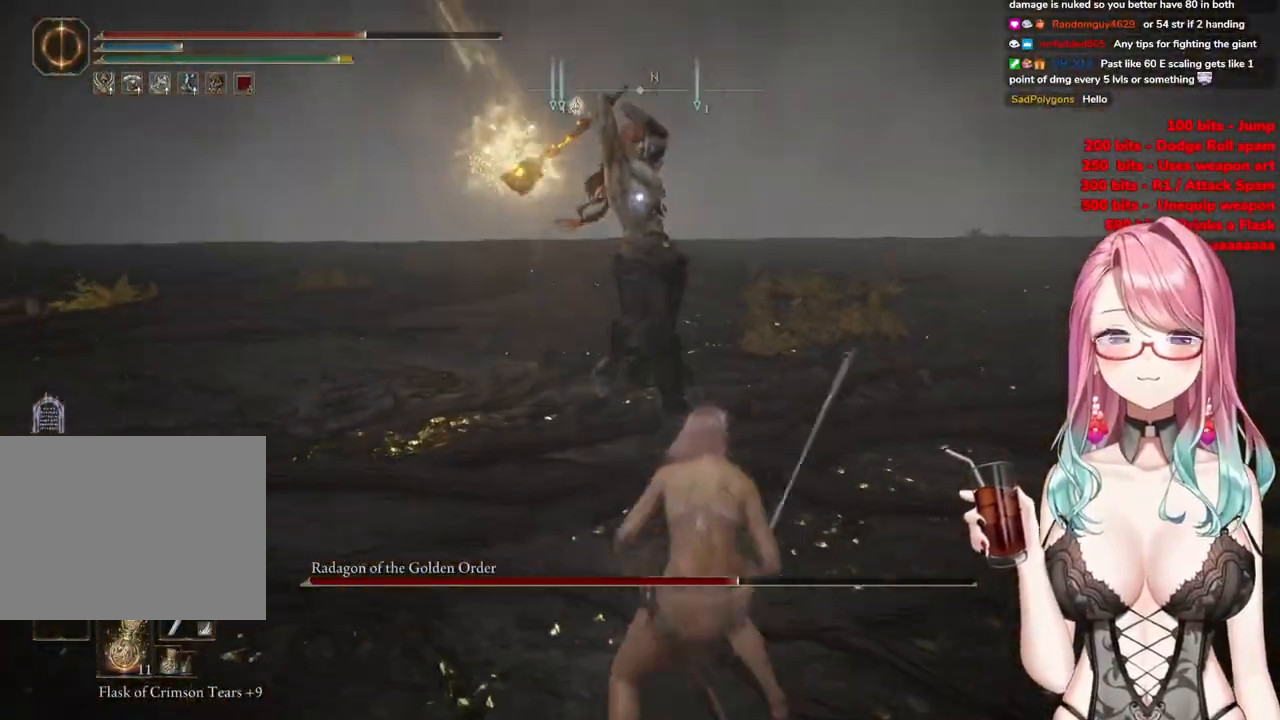
{"buttons": [], "left_stick": "up-right", "right_stick": "center", "events": [[17, "CIRCLE", "down"], [100, "CIRCLE", "up"]]}
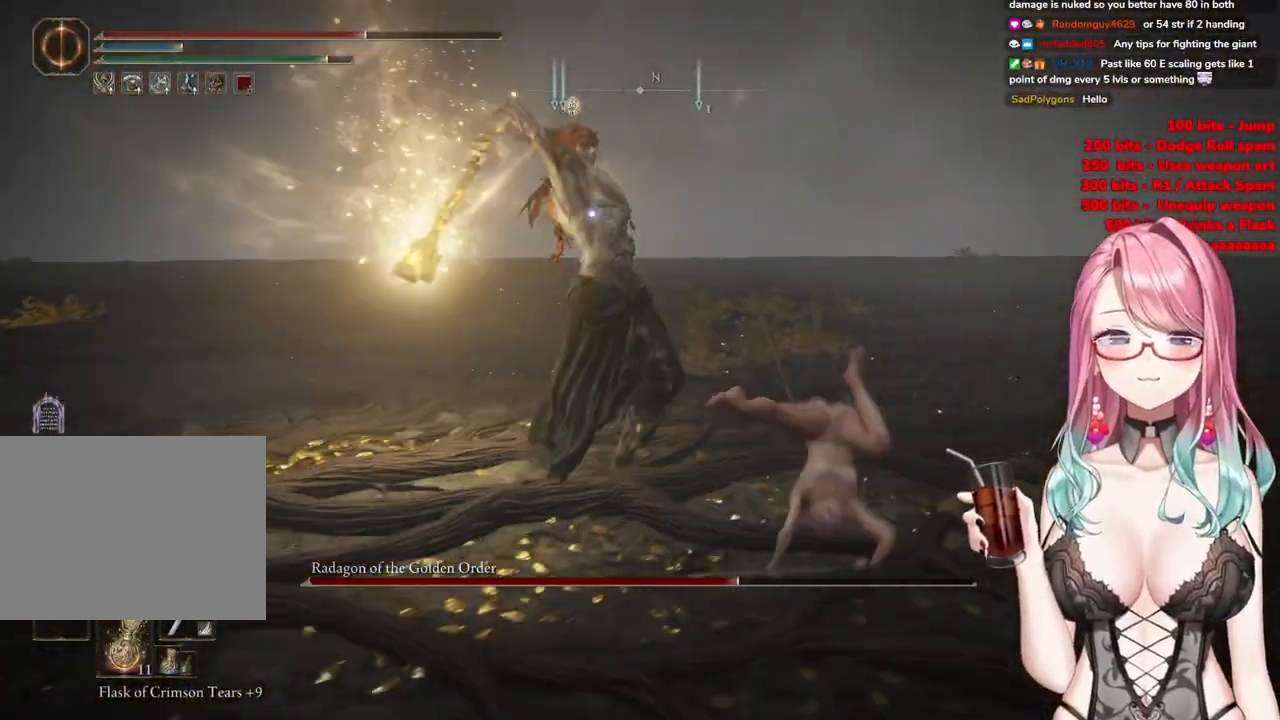
{"buttons": [], "left_stick": "up-left", "right_stick": "center", "events": [[267, "CIRCLE", "down"], [350, "CIRCLE", "up"], [350, "left_stick", "up-left"]]}
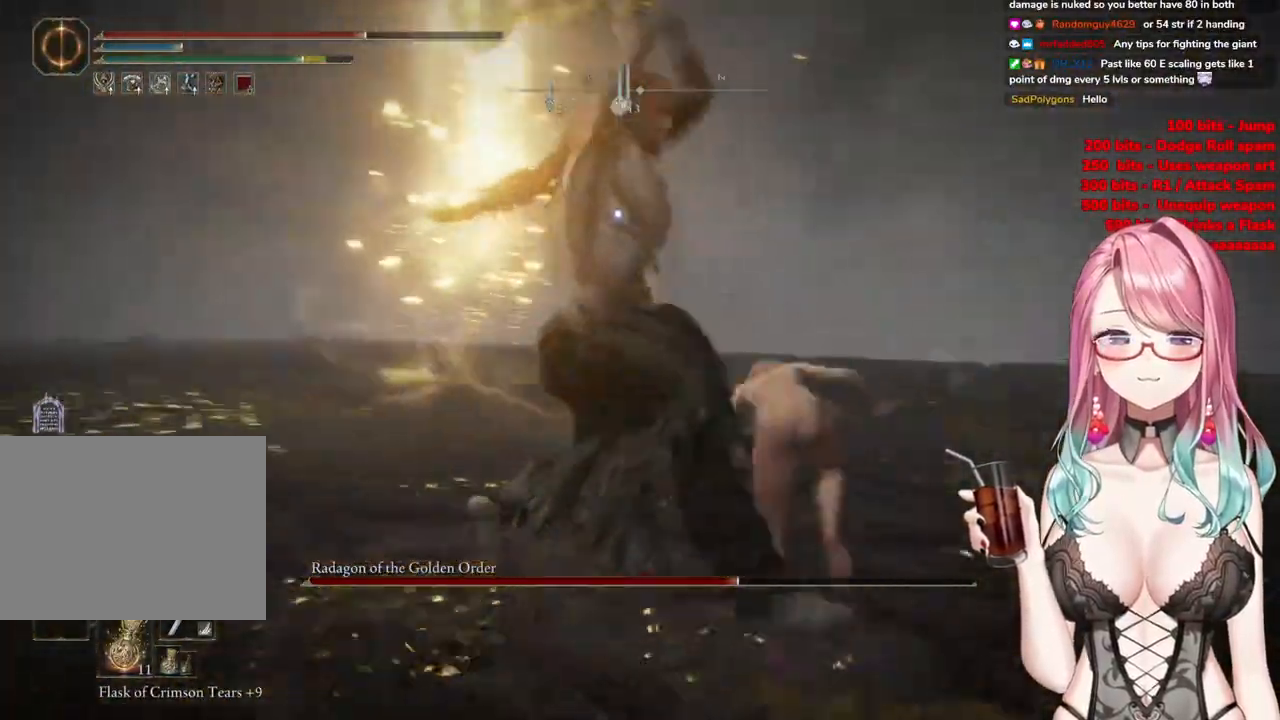
{"buttons": [], "left_stick": "up", "right_stick": "center", "events": [[284, "left_stick", "up"]]}
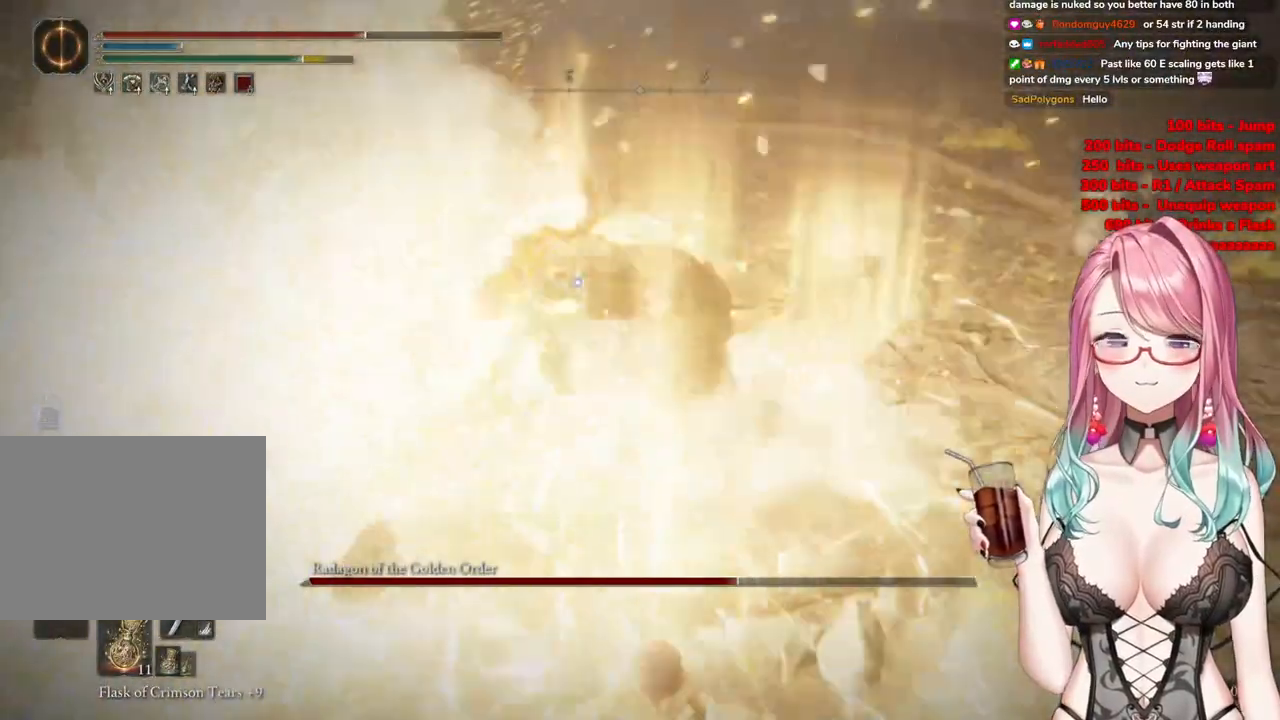
{"buttons": [], "left_stick": "right", "right_stick": "center", "events": [[50, "left_stick", "up-right"], [167, "left_stick", "right"]]}
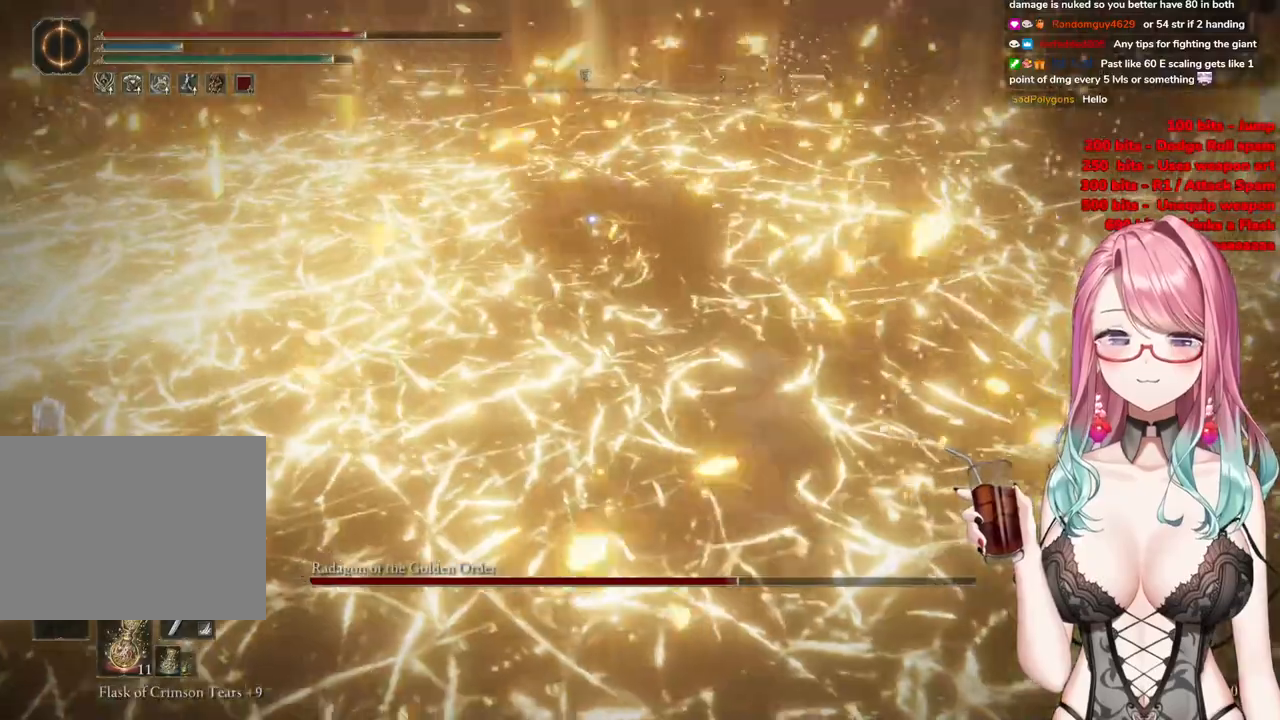
{"buttons": [], "left_stick": "center", "right_stick": "center", "events": [[67, "left_stick", "up-right"], [200, "left_stick", "up"], [384, "CROSS", "down"], [384, "left_stick", "center"], [484, "CROSS", "up"]]}
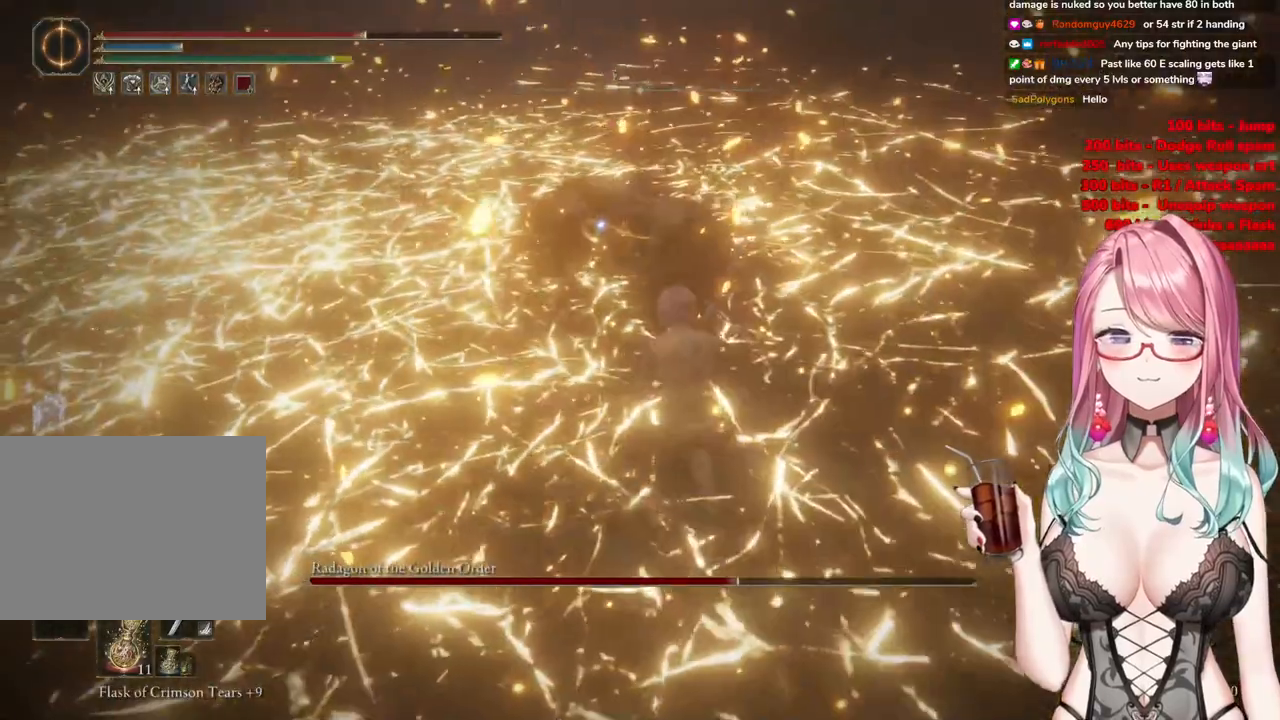
{"buttons": [], "left_stick": "center", "right_stick": "center"}
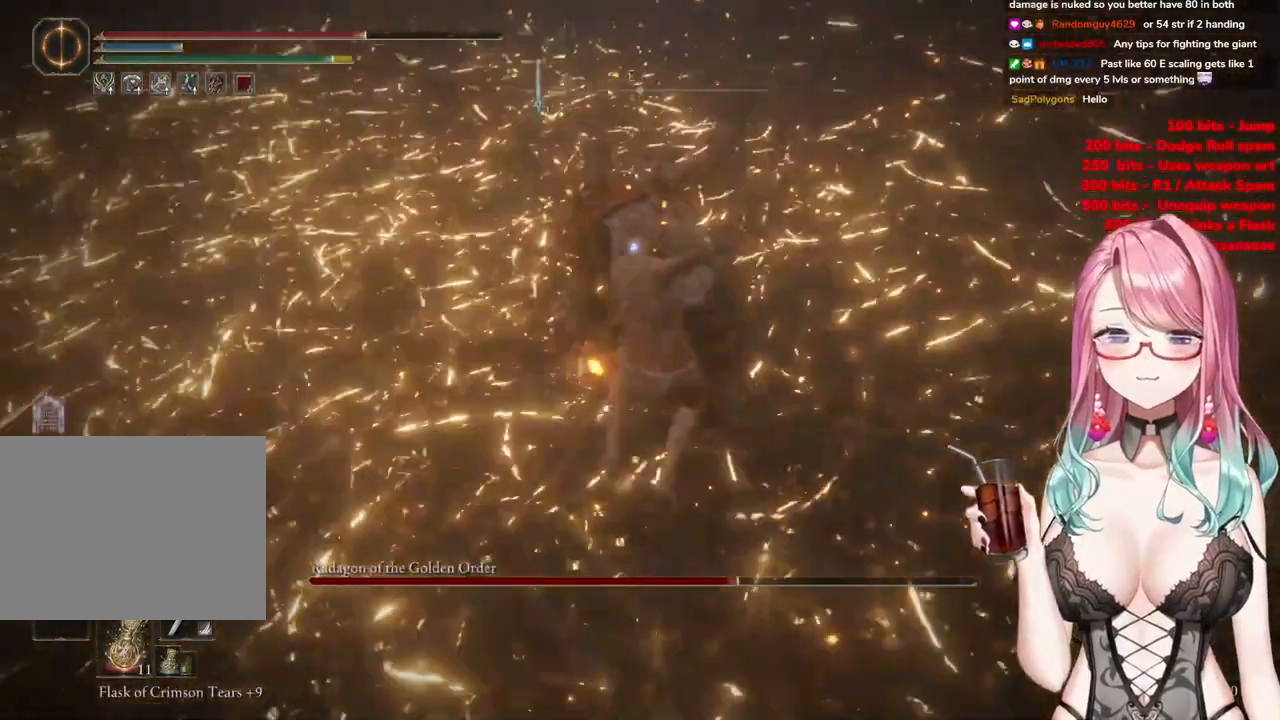
{"buttons": [], "left_stick": "center", "right_stick": "center", "events": []}
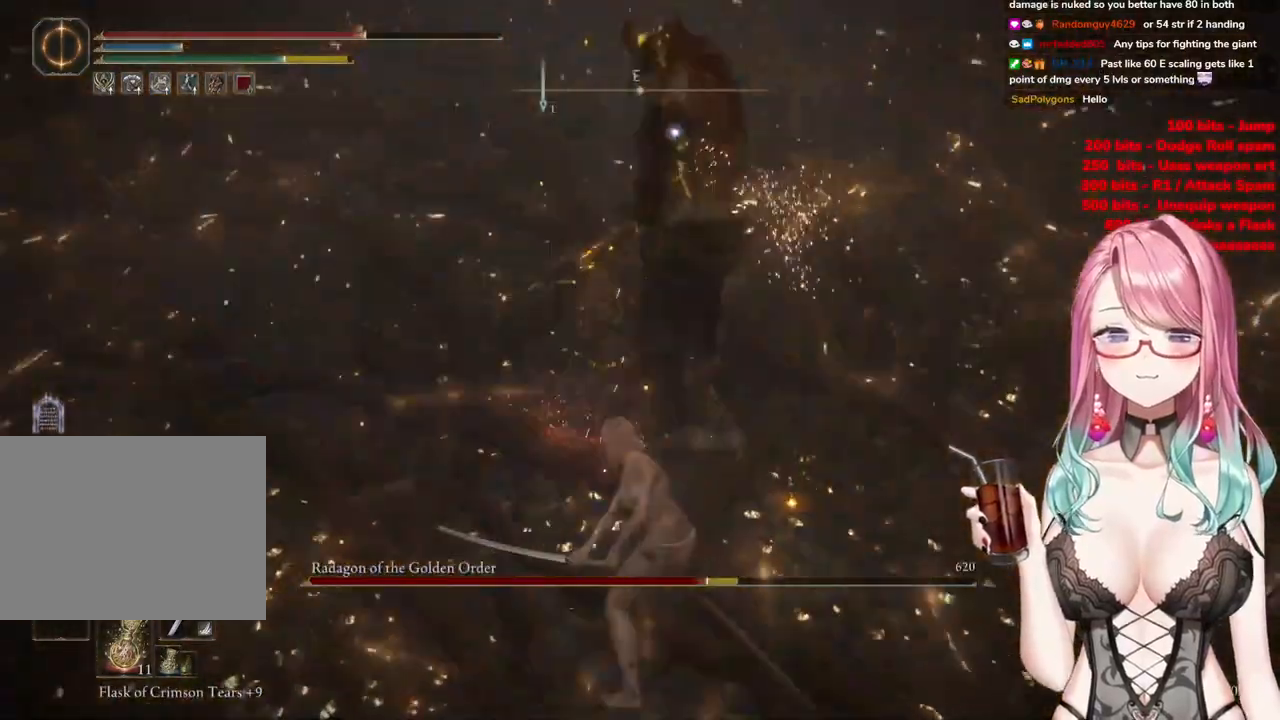
{"buttons": [], "left_stick": "down-right", "right_stick": "center", "events": [[83, "left_stick", "down-right"]]}
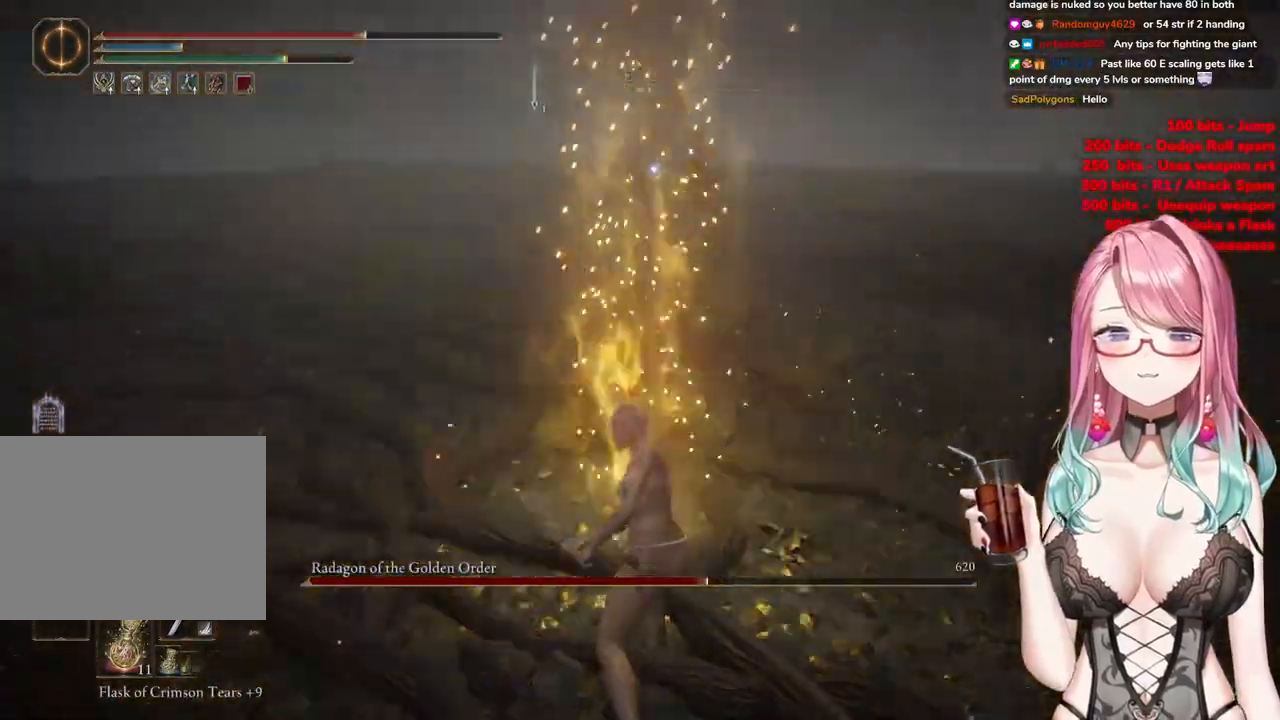
{"buttons": [], "left_stick": "down-right", "right_stick": "center", "events": []}
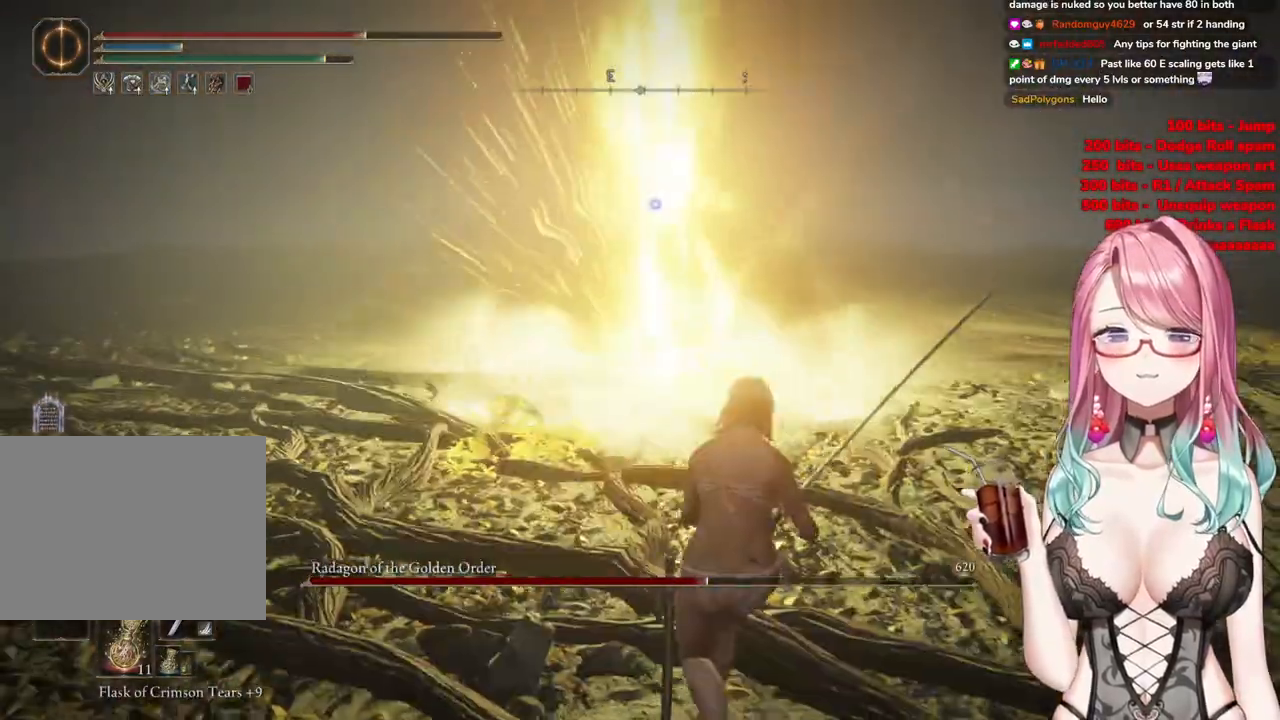
{"buttons": [], "left_stick": "down-right", "right_stick": "center", "events": []}
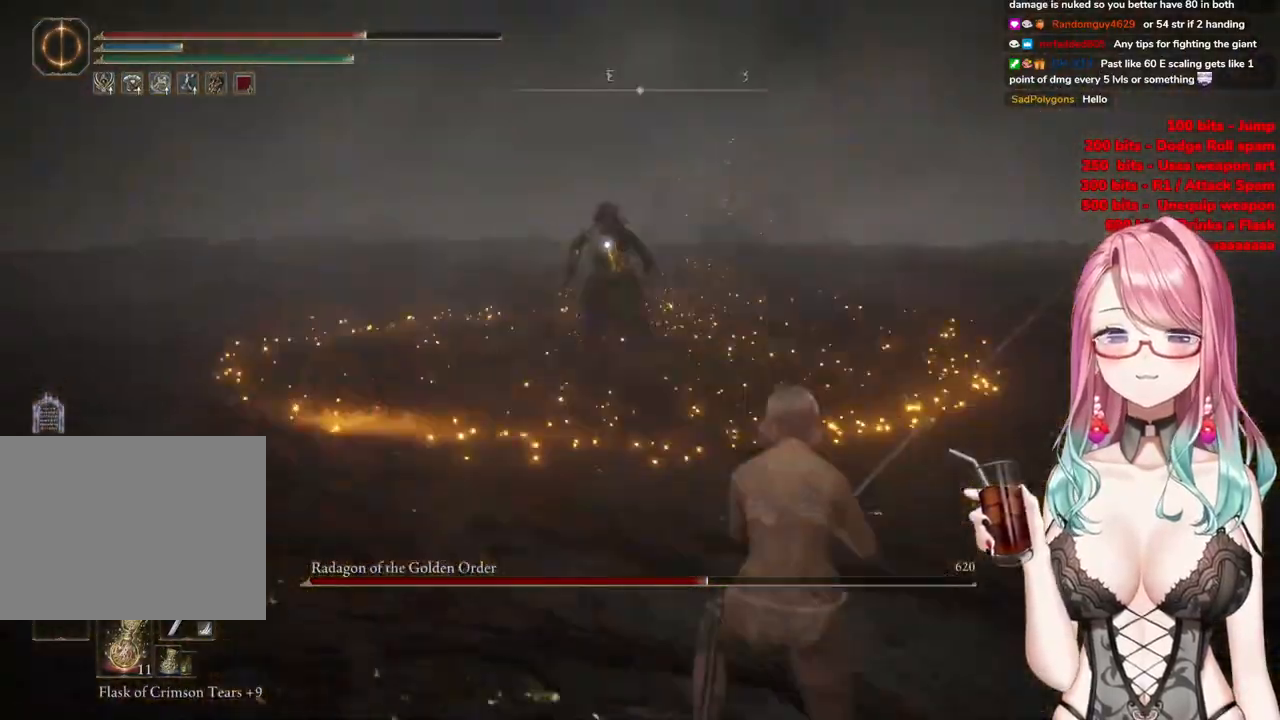
{"buttons": [], "left_stick": "down-right", "right_stick": "center", "events": []}
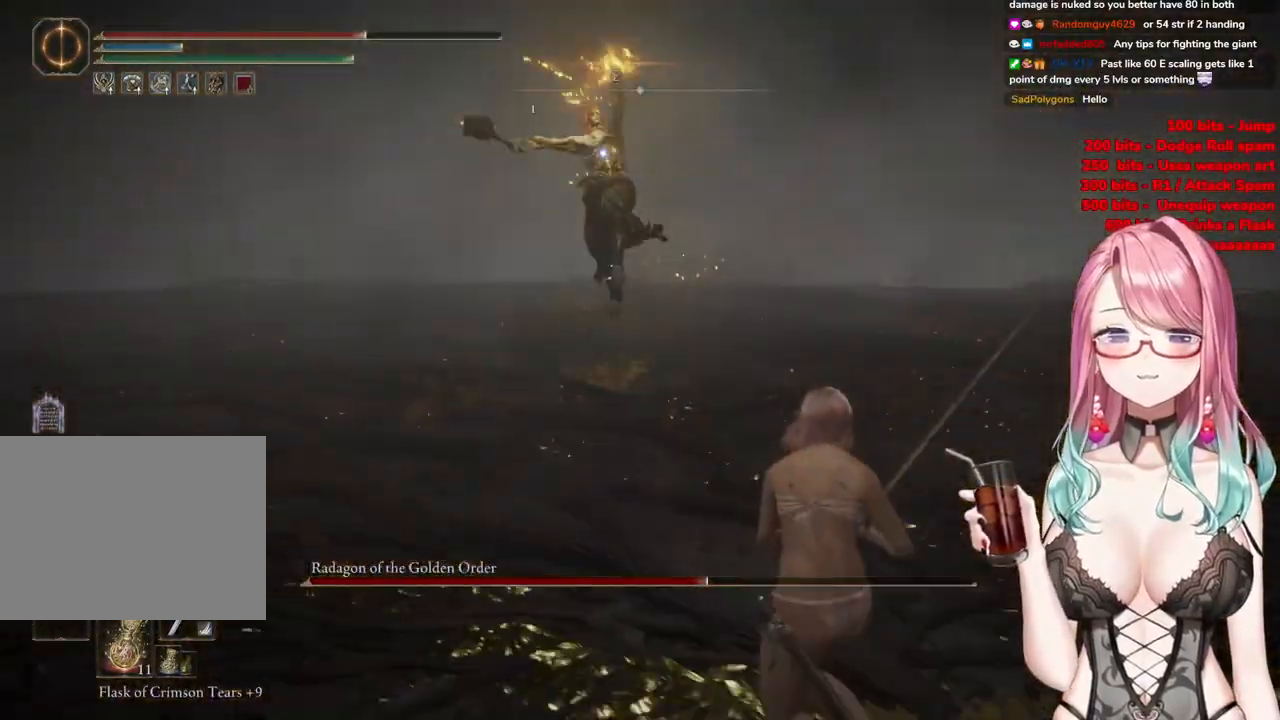
{"buttons": [], "left_stick": "up", "right_stick": "center", "events": [[33, "left_stick", "up-right"], [150, "left_stick", "up"], [283, "CIRCLE", "down"], [367, "CIRCLE", "up"]]}
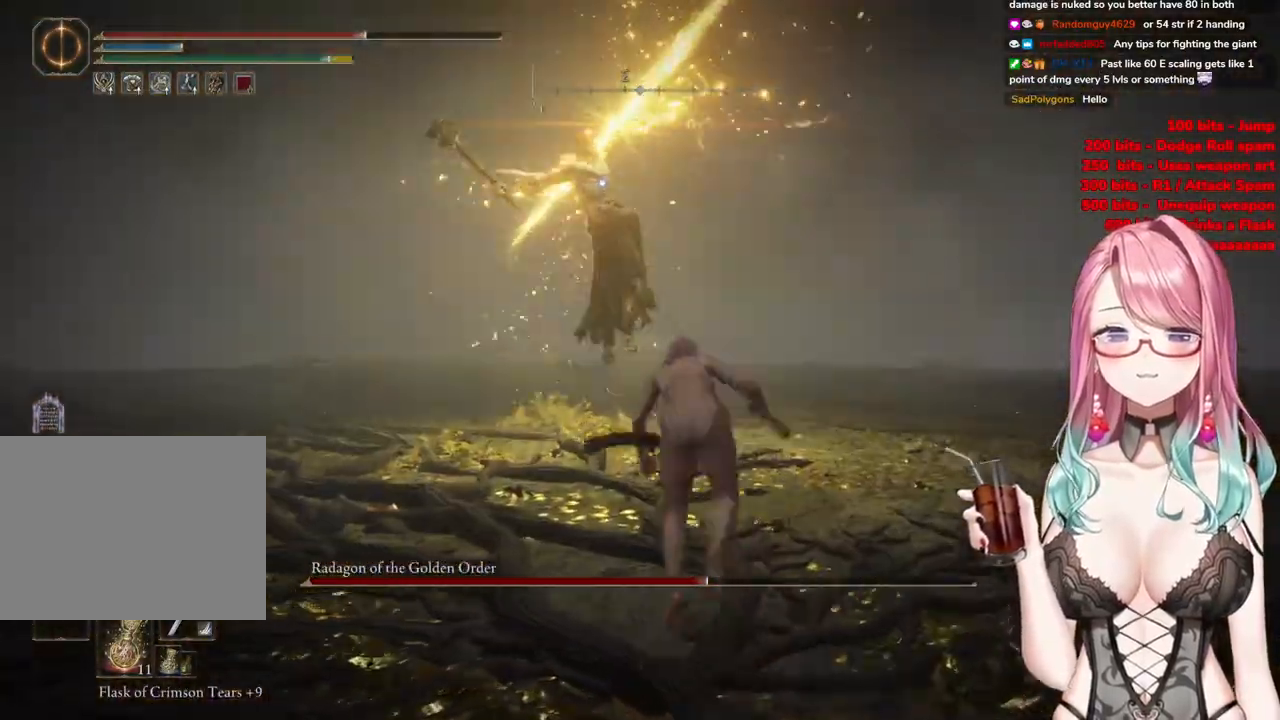
{"buttons": [], "left_stick": "up", "right_stick": "center", "events": []}
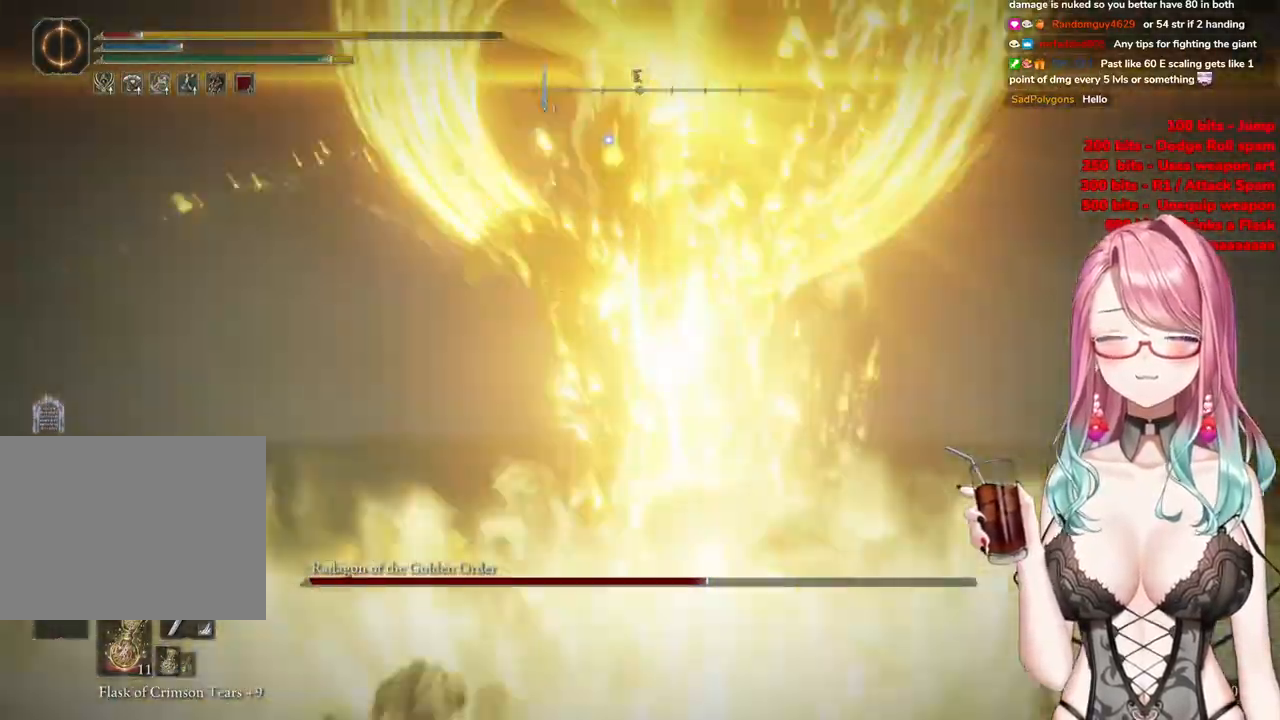
{"buttons": ["CIRCLE"], "left_stick": "up", "right_stick": "center", "events": [[467, "CIRCLE", "down"]]}
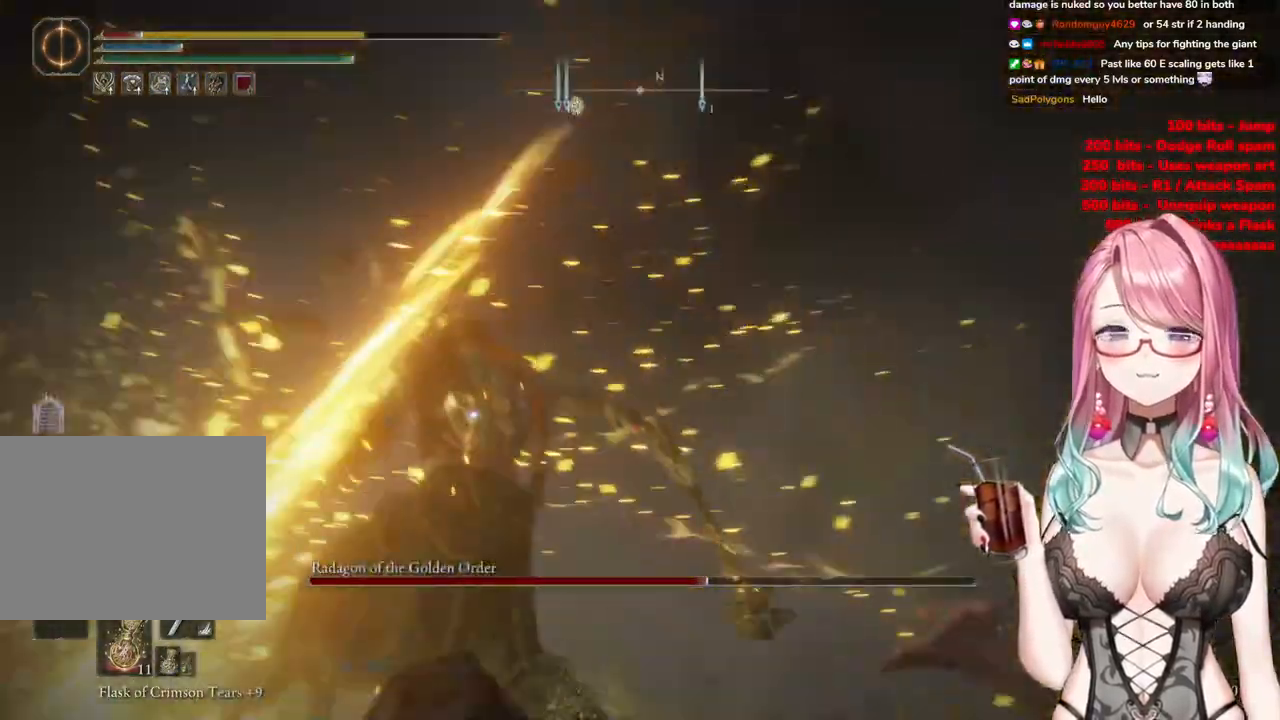
{"buttons": ["CIRCLE"], "left_stick": "down-right", "right_stick": "center", "events": [[50, "CIRCLE", "up"], [134, "CIRCLE", "down"], [217, "left_stick", "down-right"], [250, "CIRCLE", "up"], [334, "CIRCLE", "down"], [434, "CIRCLE", "up"], [501, "CIRCLE", "down"]]}
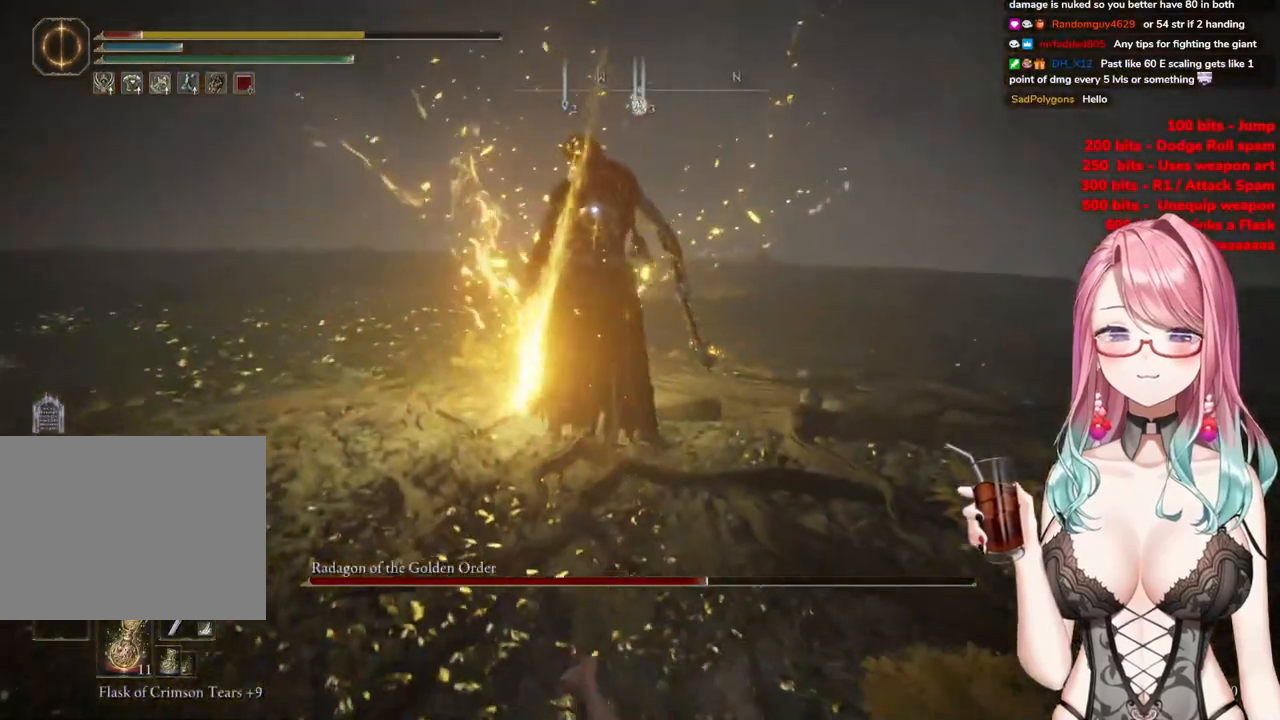
{"buttons": ["CIRCLE"], "left_stick": "down", "right_stick": "center", "events": [[100, "CIRCLE", "up"], [150, "CIRCLE", "down"], [150, "left_stick", "down"], [250, "CIRCLE", "up"], [317, "CIRCLE", "down"], [417, "CIRCLE", "up"], [467, "CIRCLE", "down"]]}
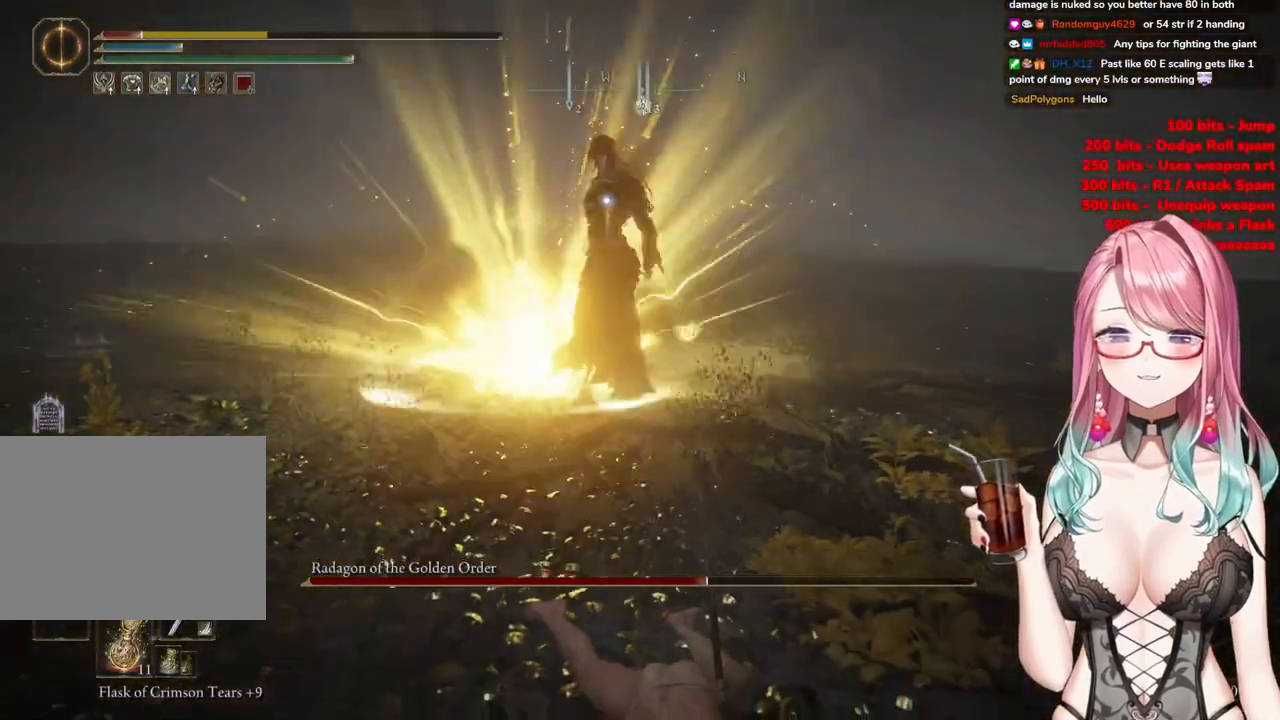
{"buttons": [], "left_stick": "down", "right_stick": "center", "events": [[67, "CIRCLE", "up"], [134, "CIRCLE", "down"], [250, "CIRCLE", "up"], [300, "CIRCLE", "down"], [417, "CIRCLE", "up"]]}
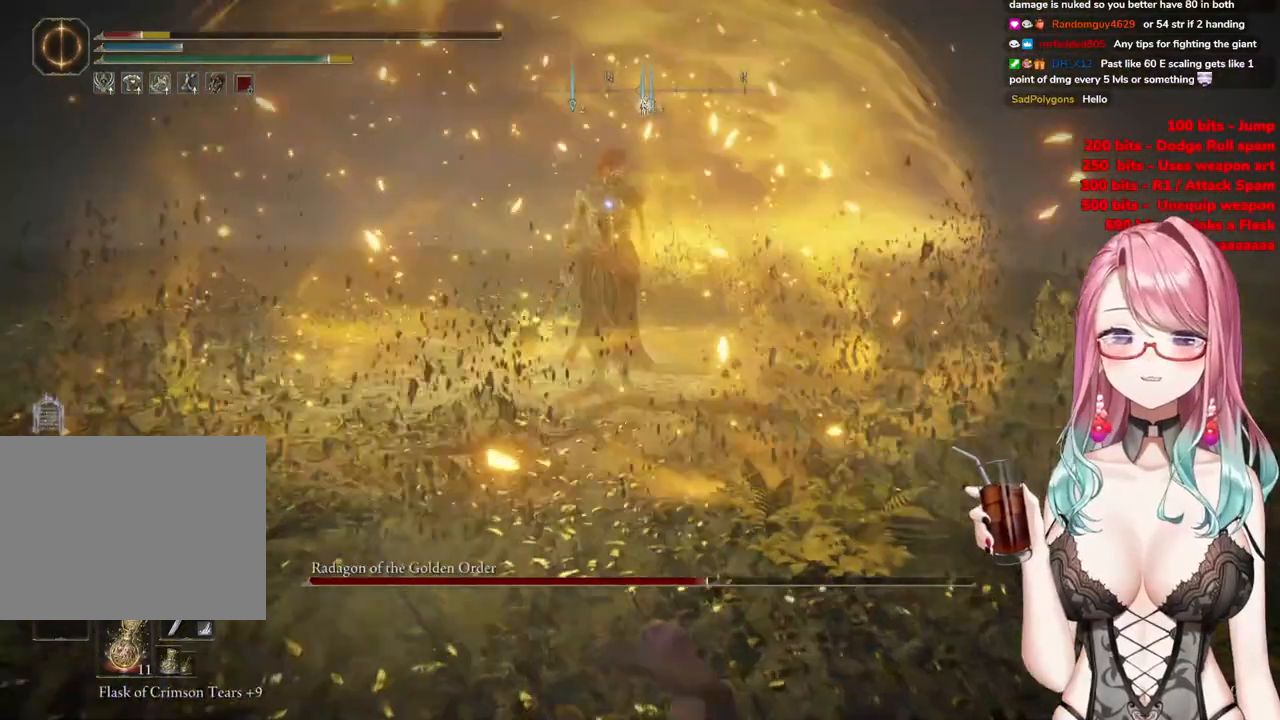
{"buttons": [], "left_stick": "down", "right_stick": "center", "events": [[116, "CIRCLE", "down"], [183, "CIRCLE", "up"]]}
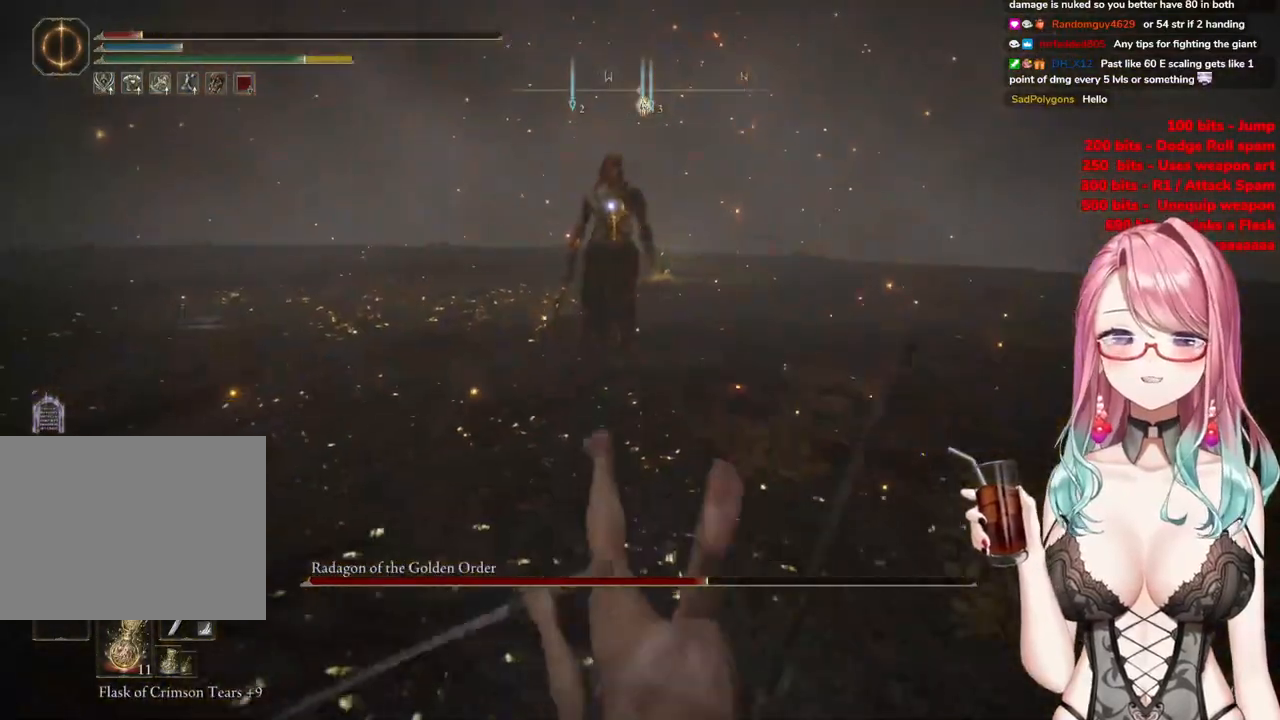
{"buttons": [], "left_stick": "down", "right_stick": "center", "events": []}